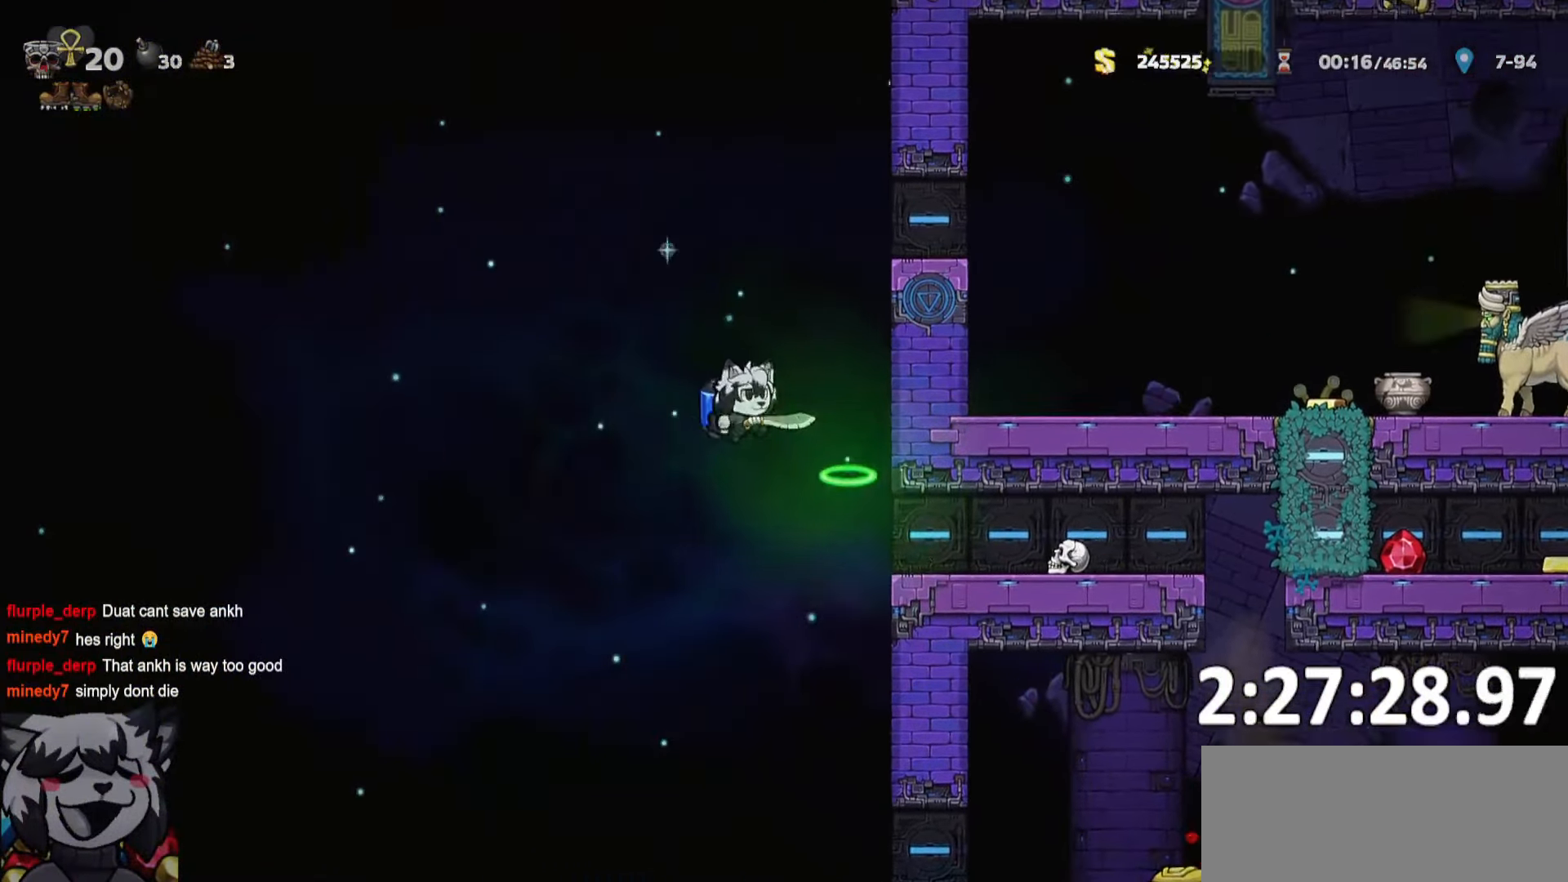
Gameplay with keyboard; each line is a JSON object with the keys held at the frame after it. "events" lists presses ("down") and releases ("up") of "a", "bomb", "d", "escape", "o", "ptt", "rope", "run", "s", "w" and "whip" between this image and that frame as [ms after this image, input, new state], when the widget could be followed in between. No other keys are recorded. Mouse input is not recorded. Key names are as the overlay labels them; some are game actions (e.g. jump) rather than physical keys. Not read: jump.
{"keys": ["d", "ptt"], "events": [[150, "run", "up"], [350, "ptt", "down"]]}
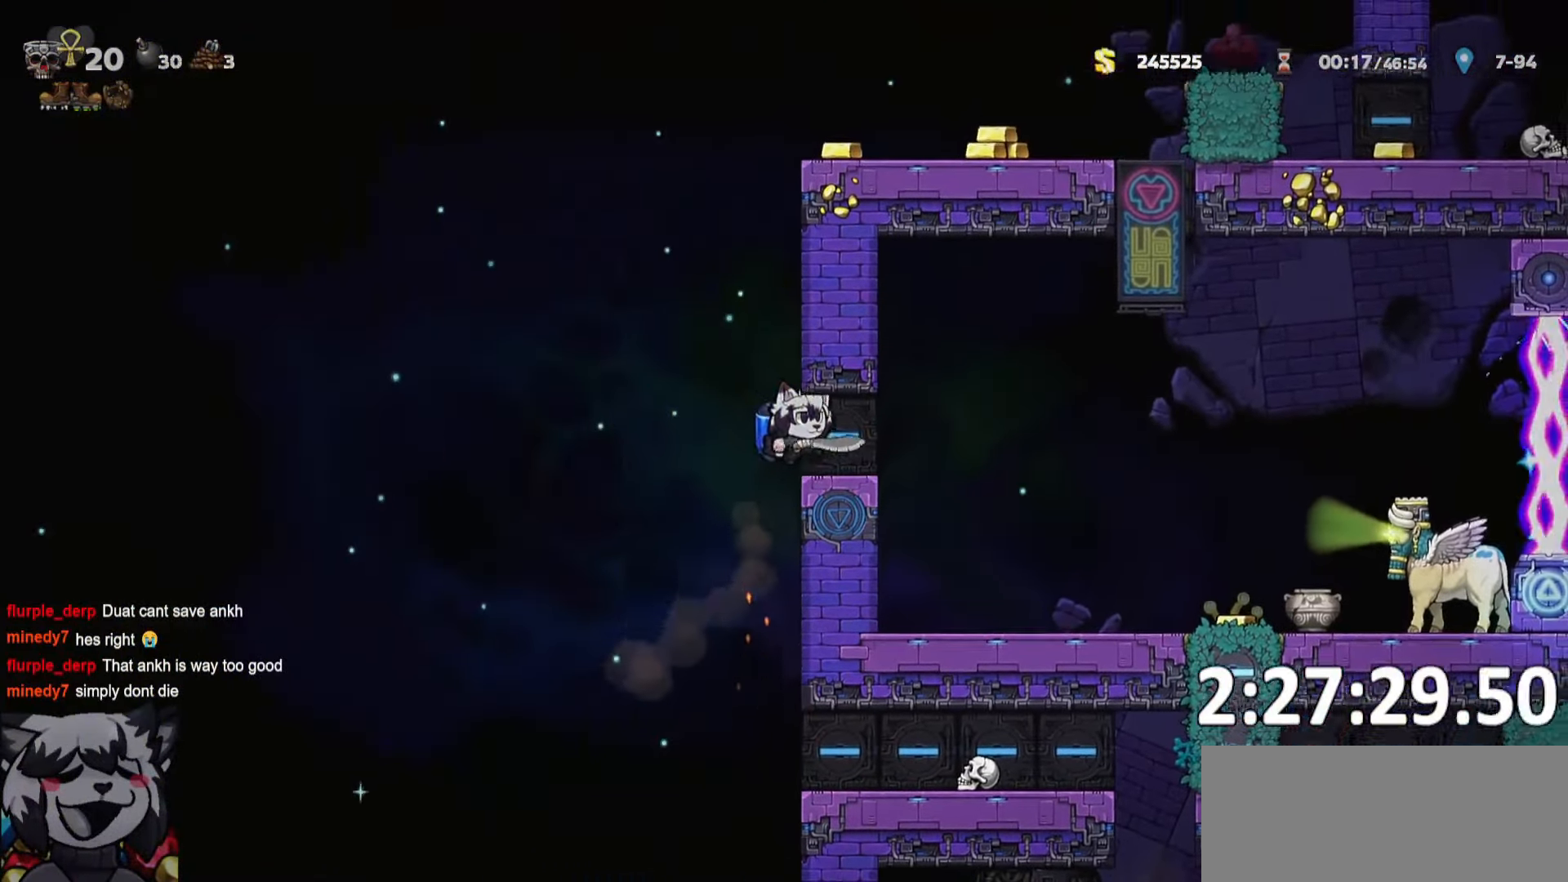
{"keys": ["ptt", "w"], "events": [[34, "run", "down"], [417, "run", "up"], [417, "w", "down"], [500, "d", "up"]]}
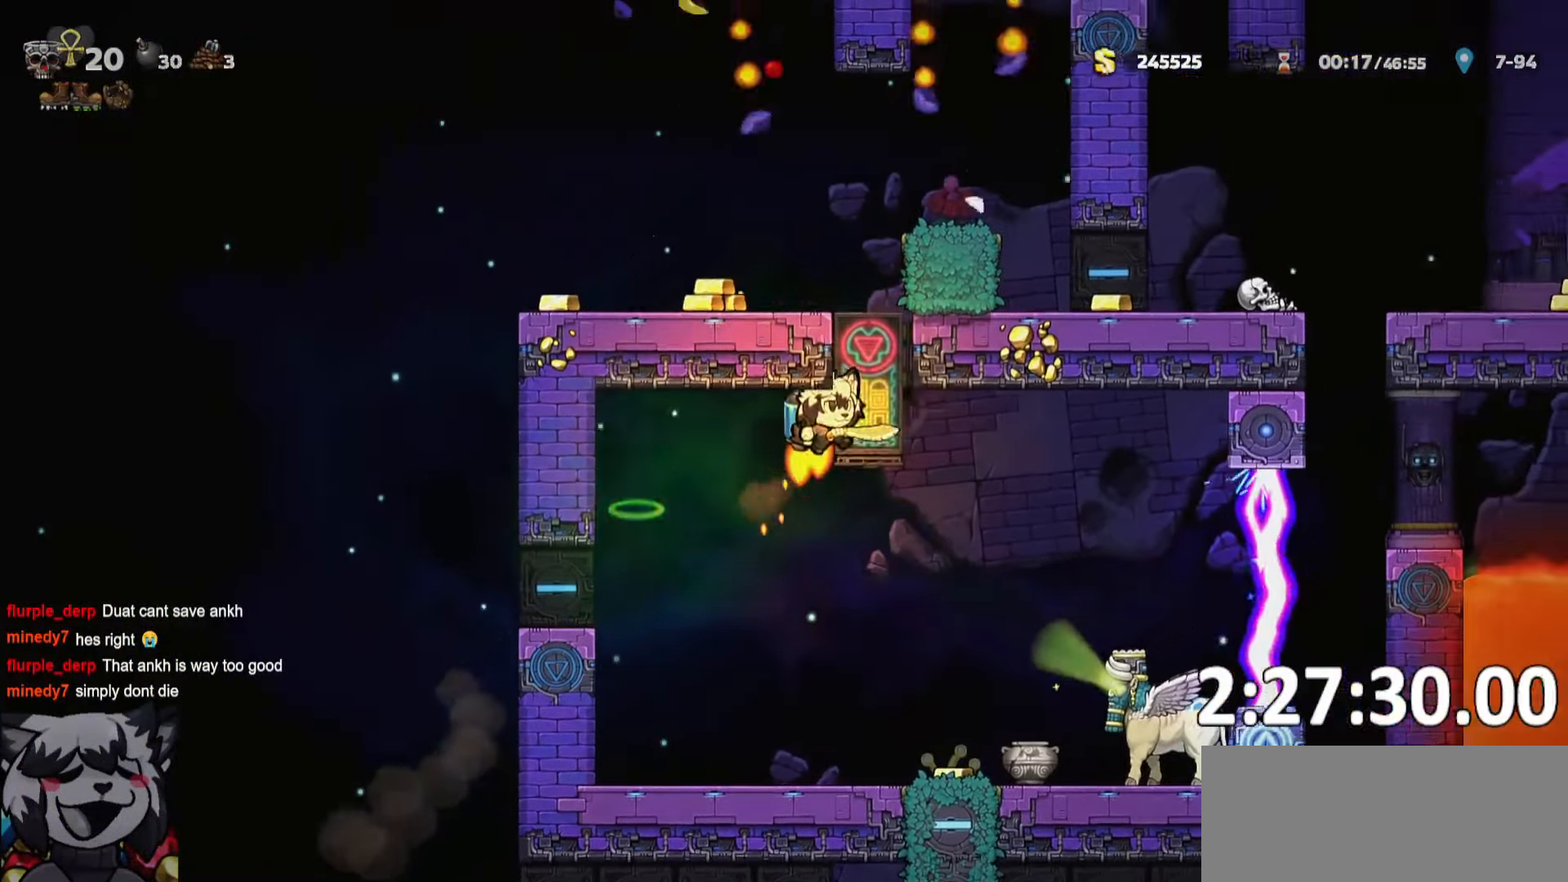
{"keys": ["ptt"], "events": [[17, "w", "up"]]}
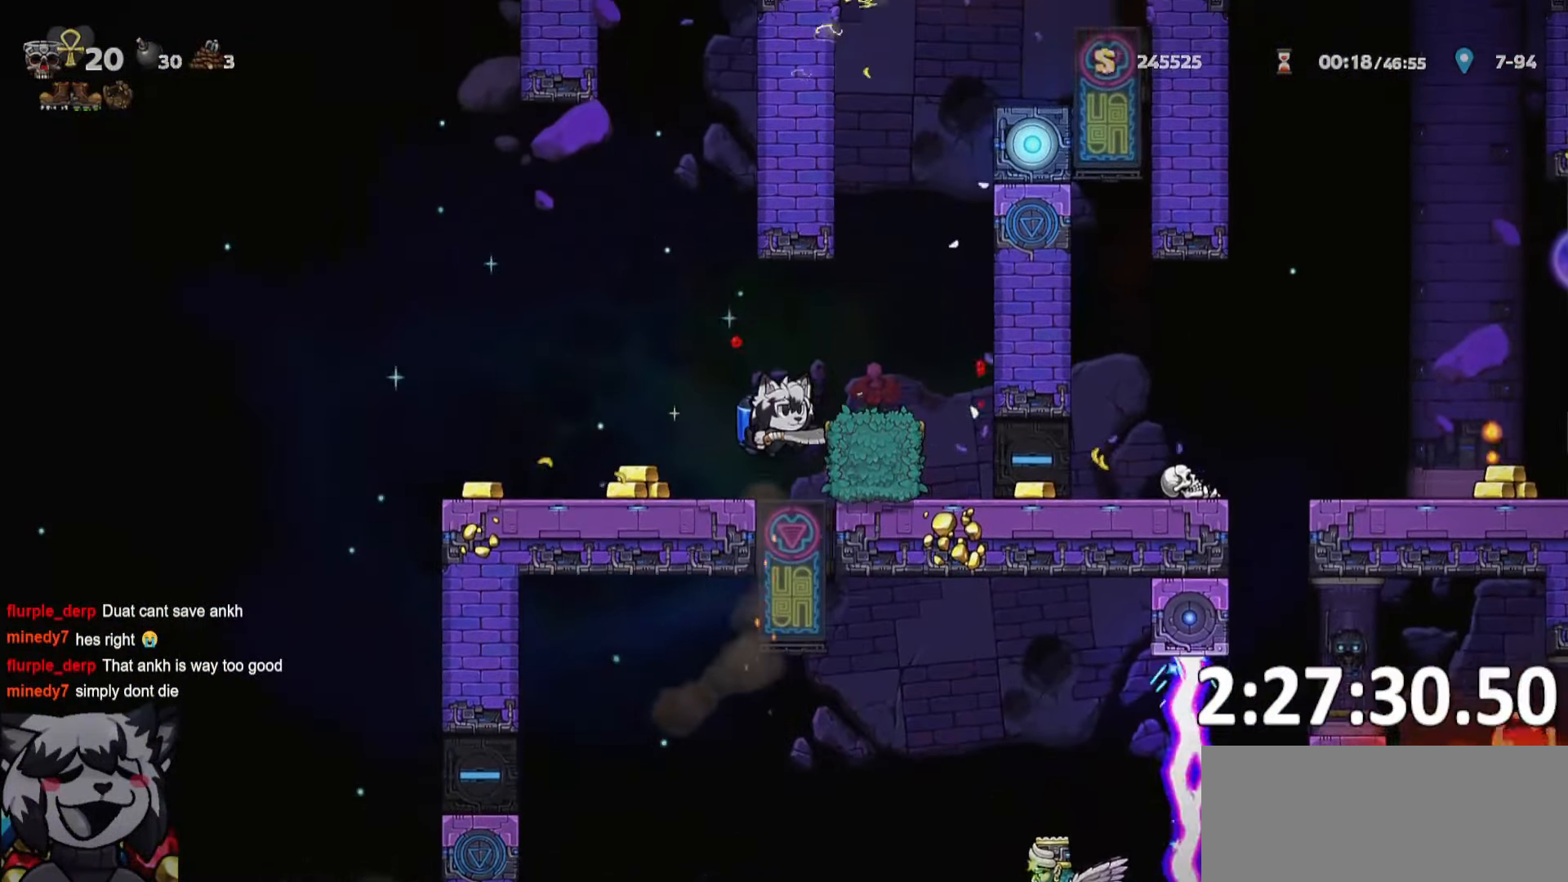
{"keys": ["d", "ptt", "run"], "events": [[67, "a", "down"], [117, "run", "down"], [267, "run", "up"], [284, "a", "up"], [350, "d", "down"], [384, "run", "down"]]}
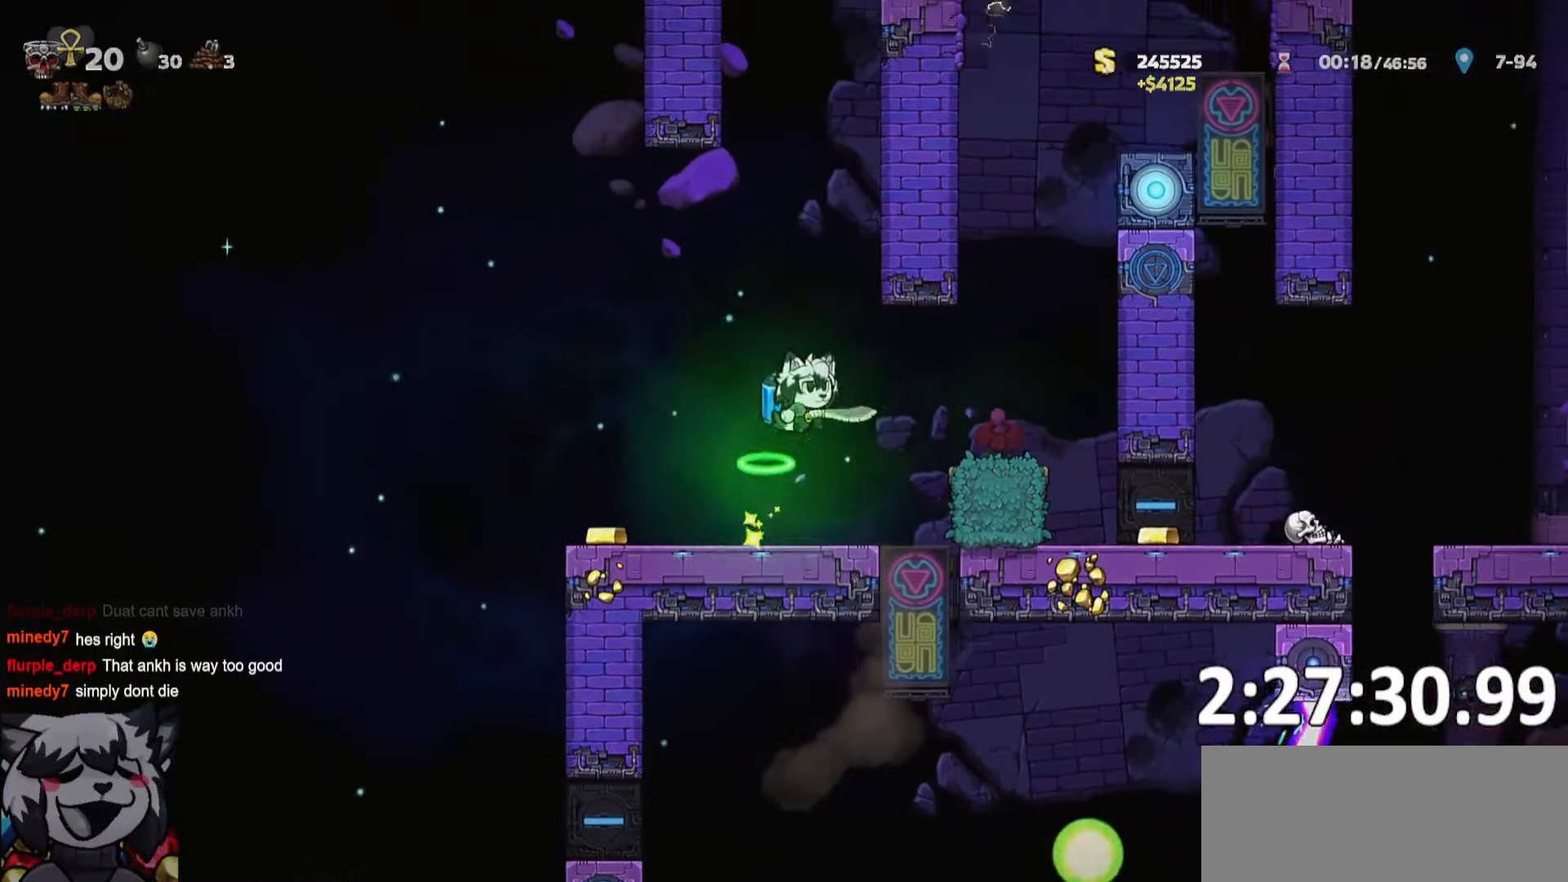
{"keys": ["ptt"], "events": [[317, "run", "up"], [367, "d", "up"]]}
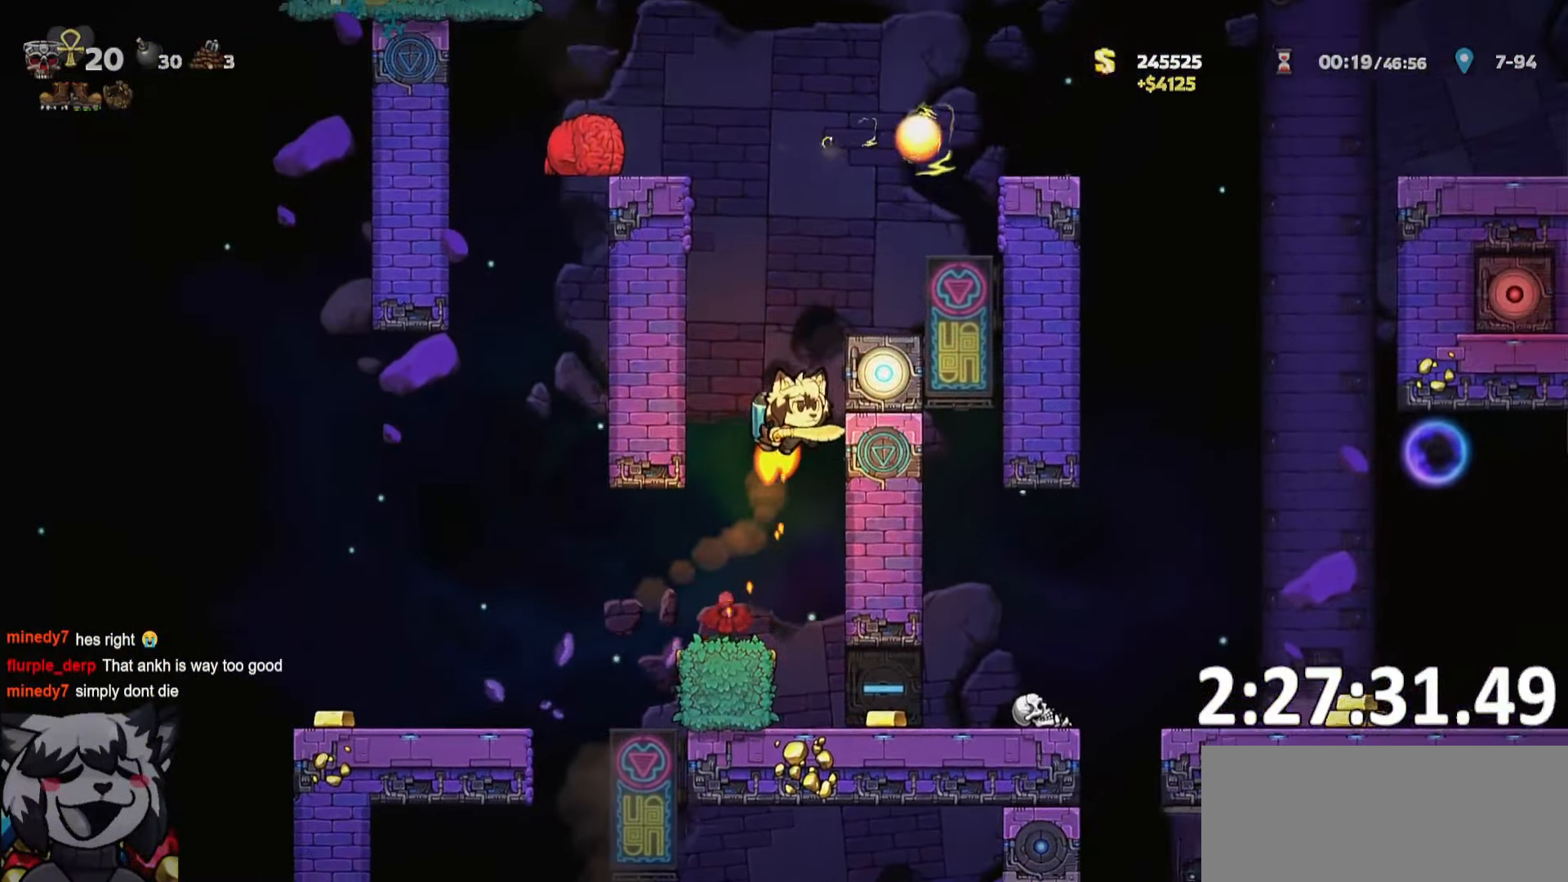
{"keys": [], "events": [[416, "ptt", "up"]]}
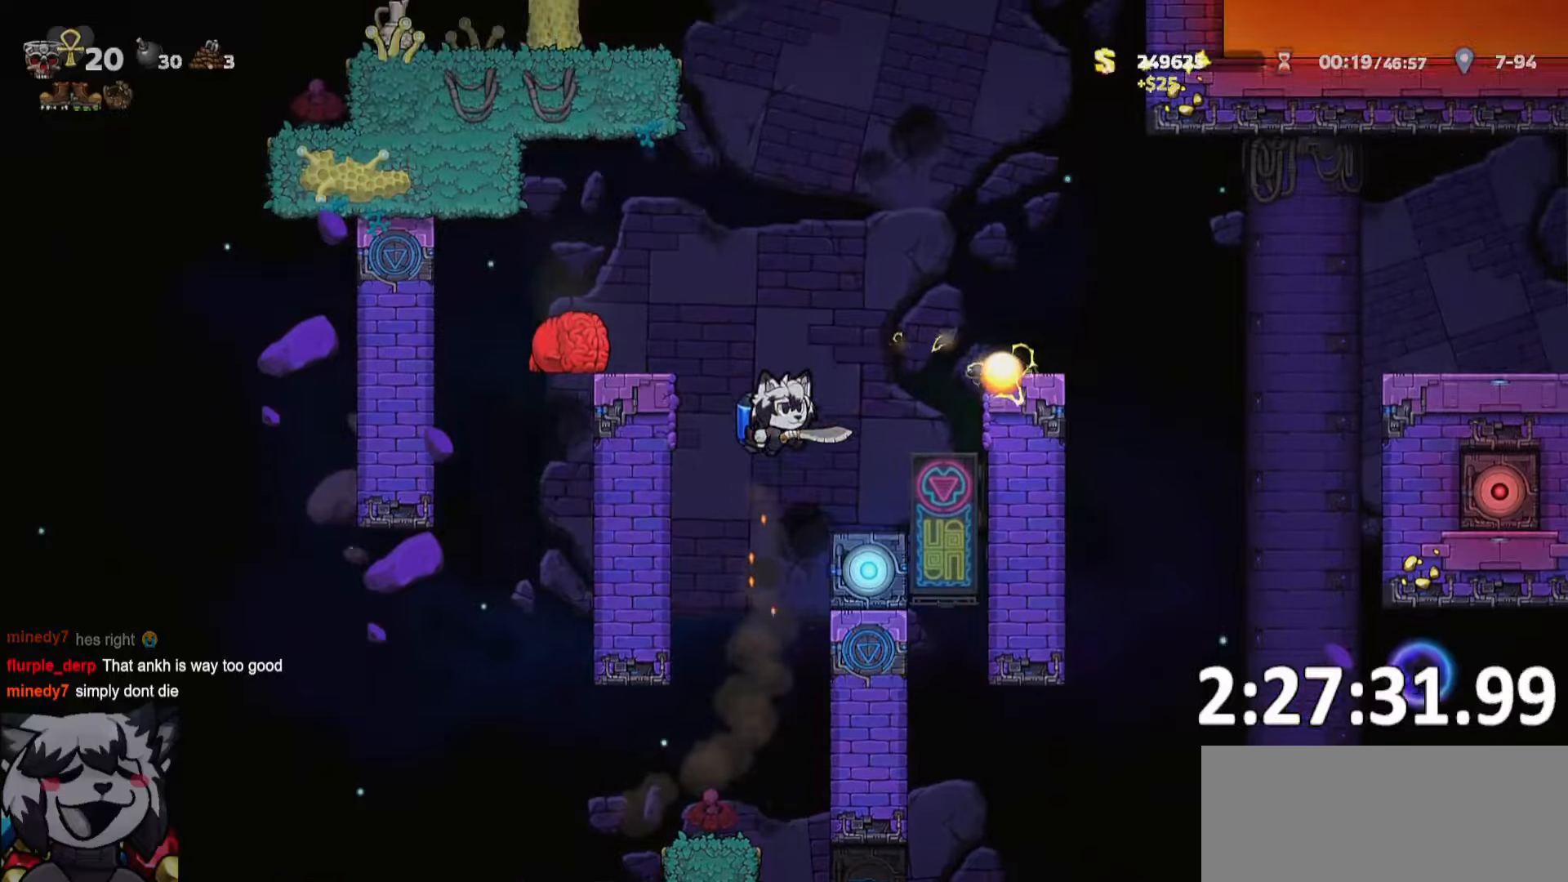
{"keys": ["d", "run"], "events": [[16, "d", "down"], [150, "run", "down"]]}
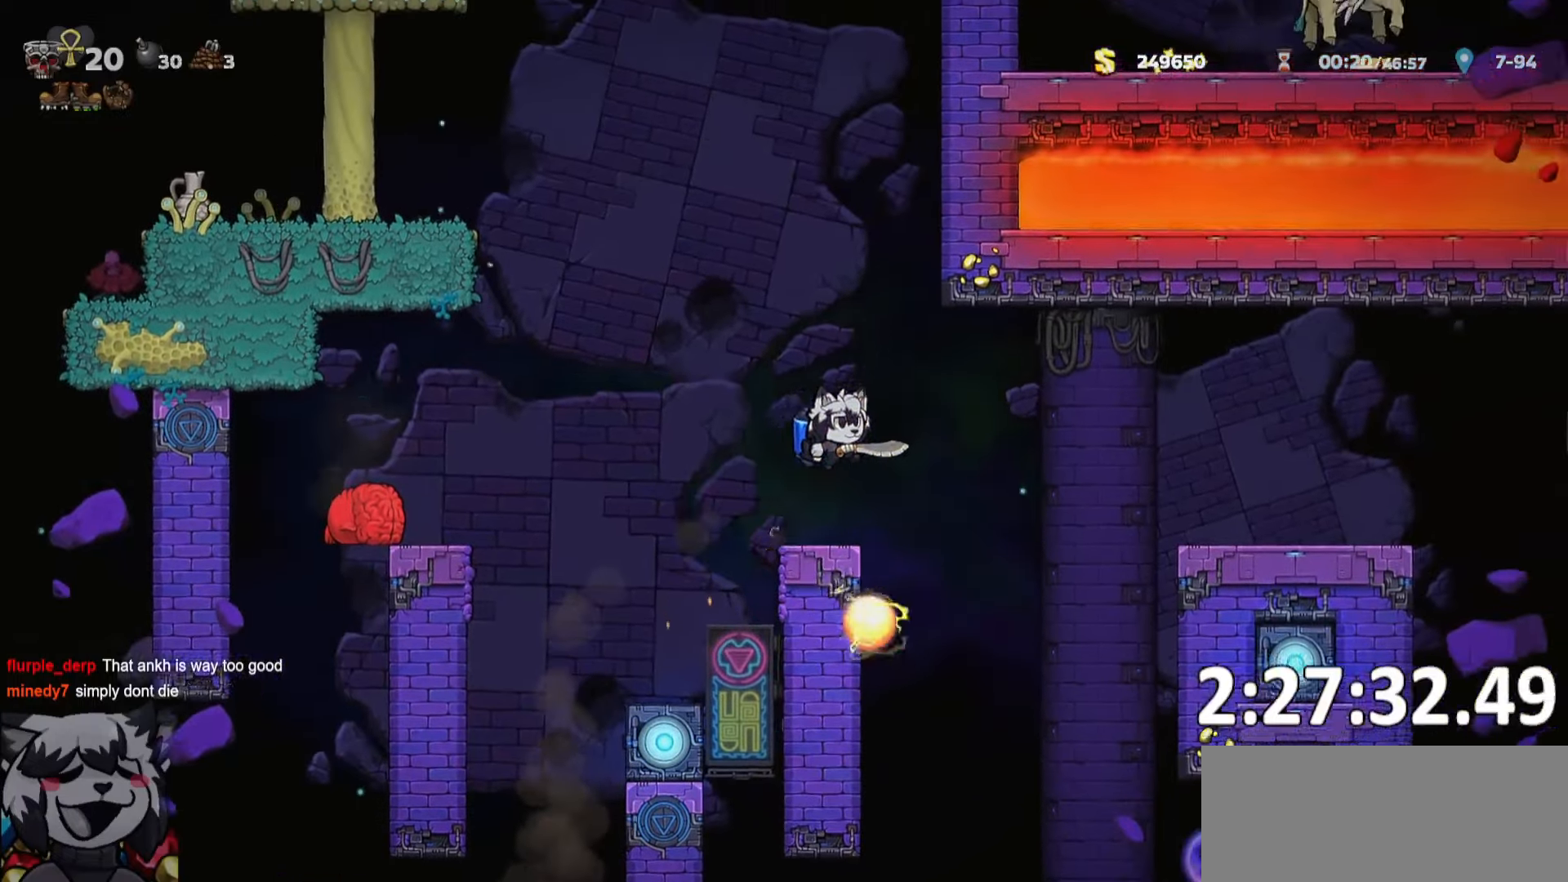
{"keys": ["ptt"], "events": [[166, "run", "up"], [216, "d", "up"], [450, "ptt", "down"]]}
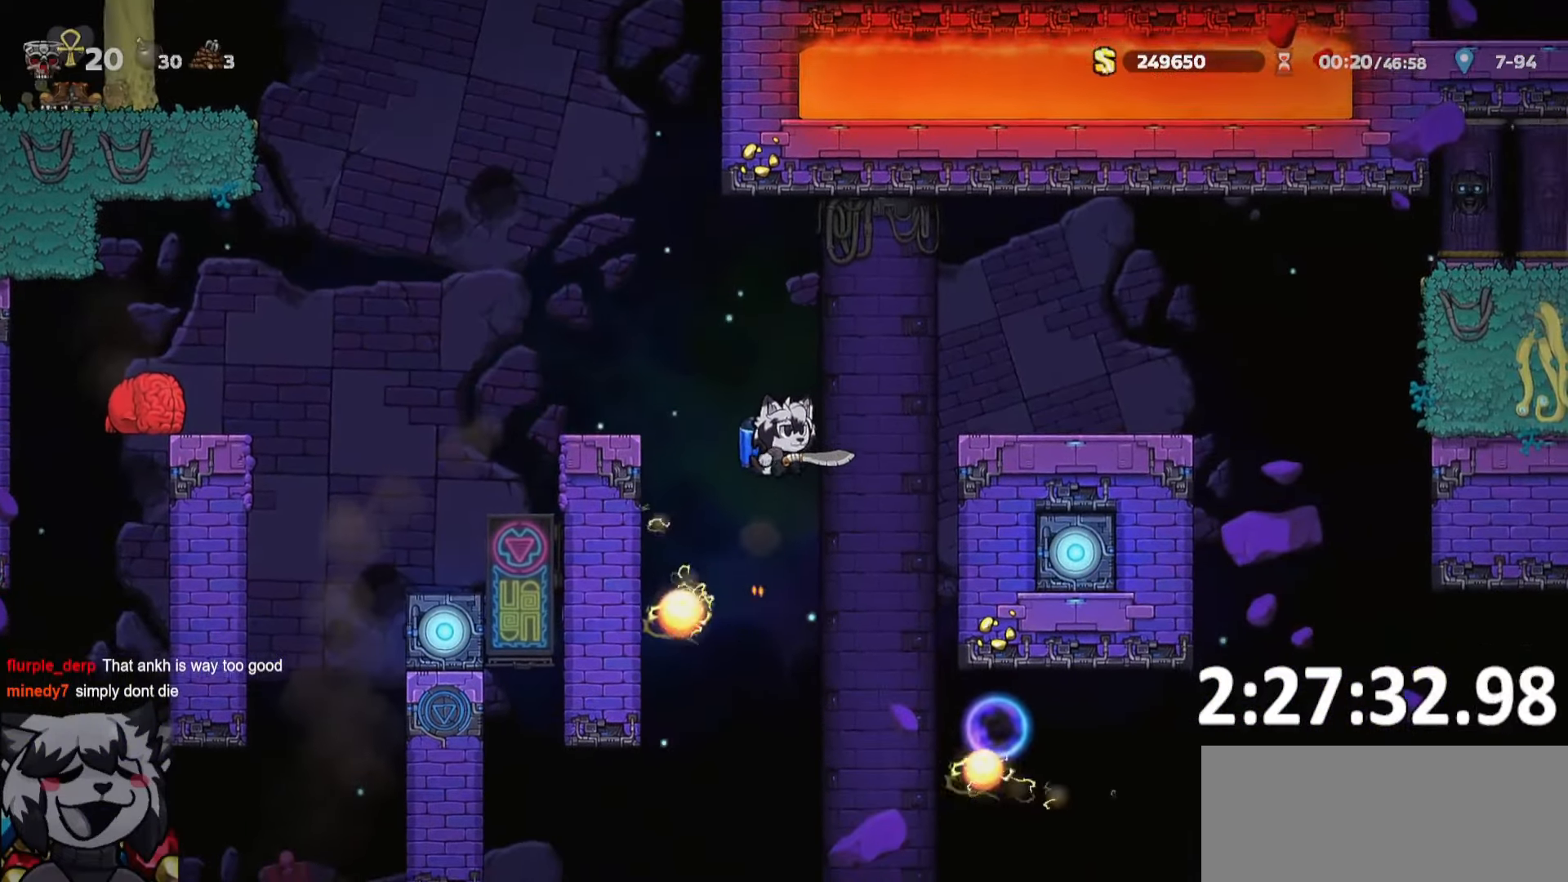
{"keys": [], "events": [[83, "ptt", "up"]]}
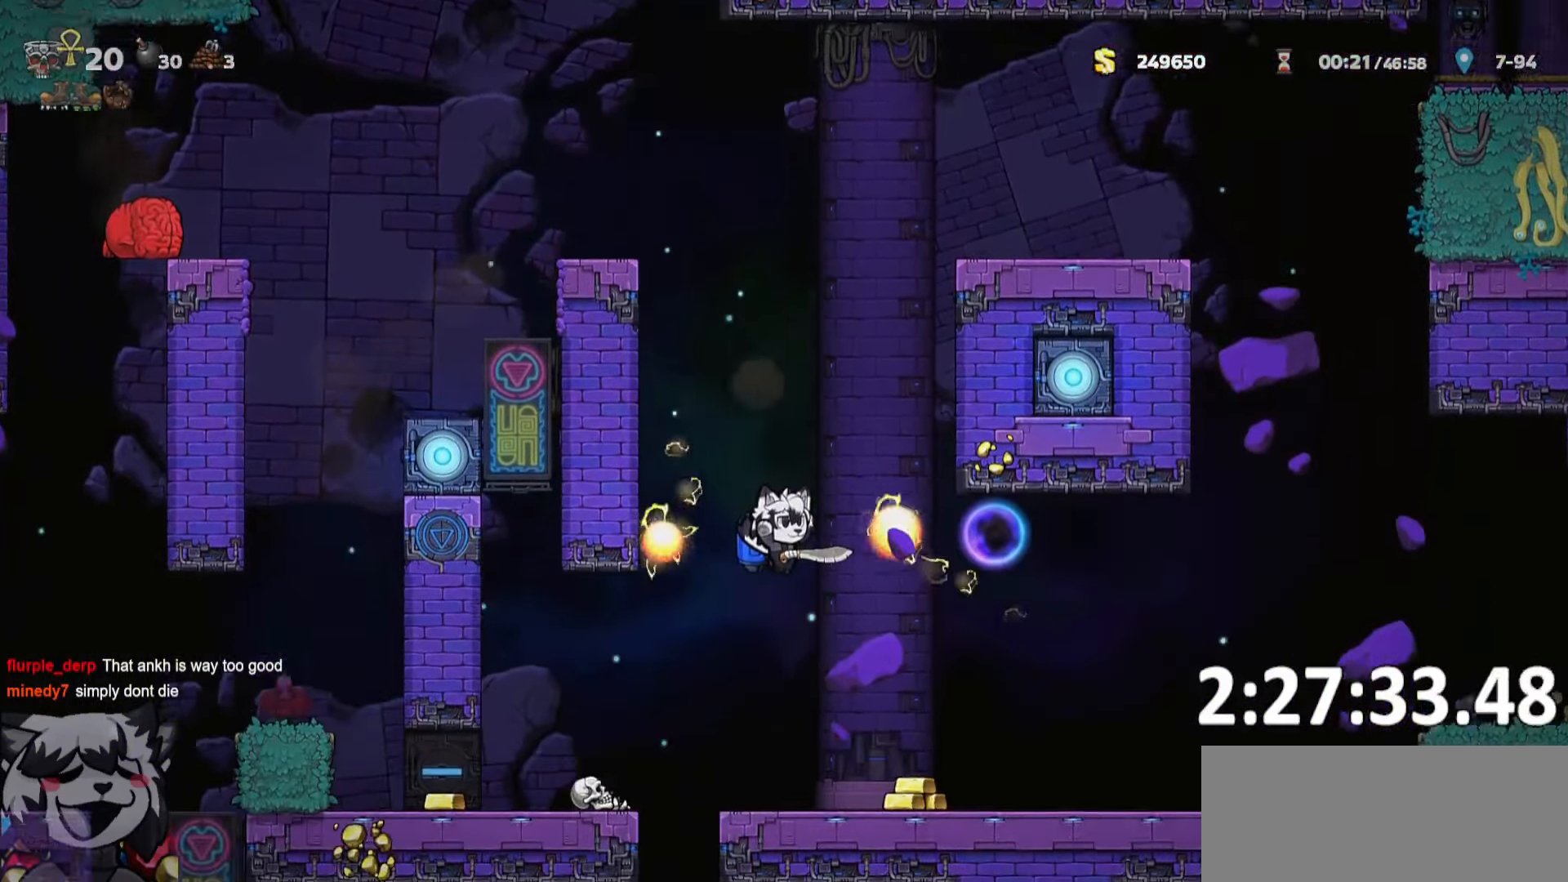
{"keys": ["d", "whip"]}
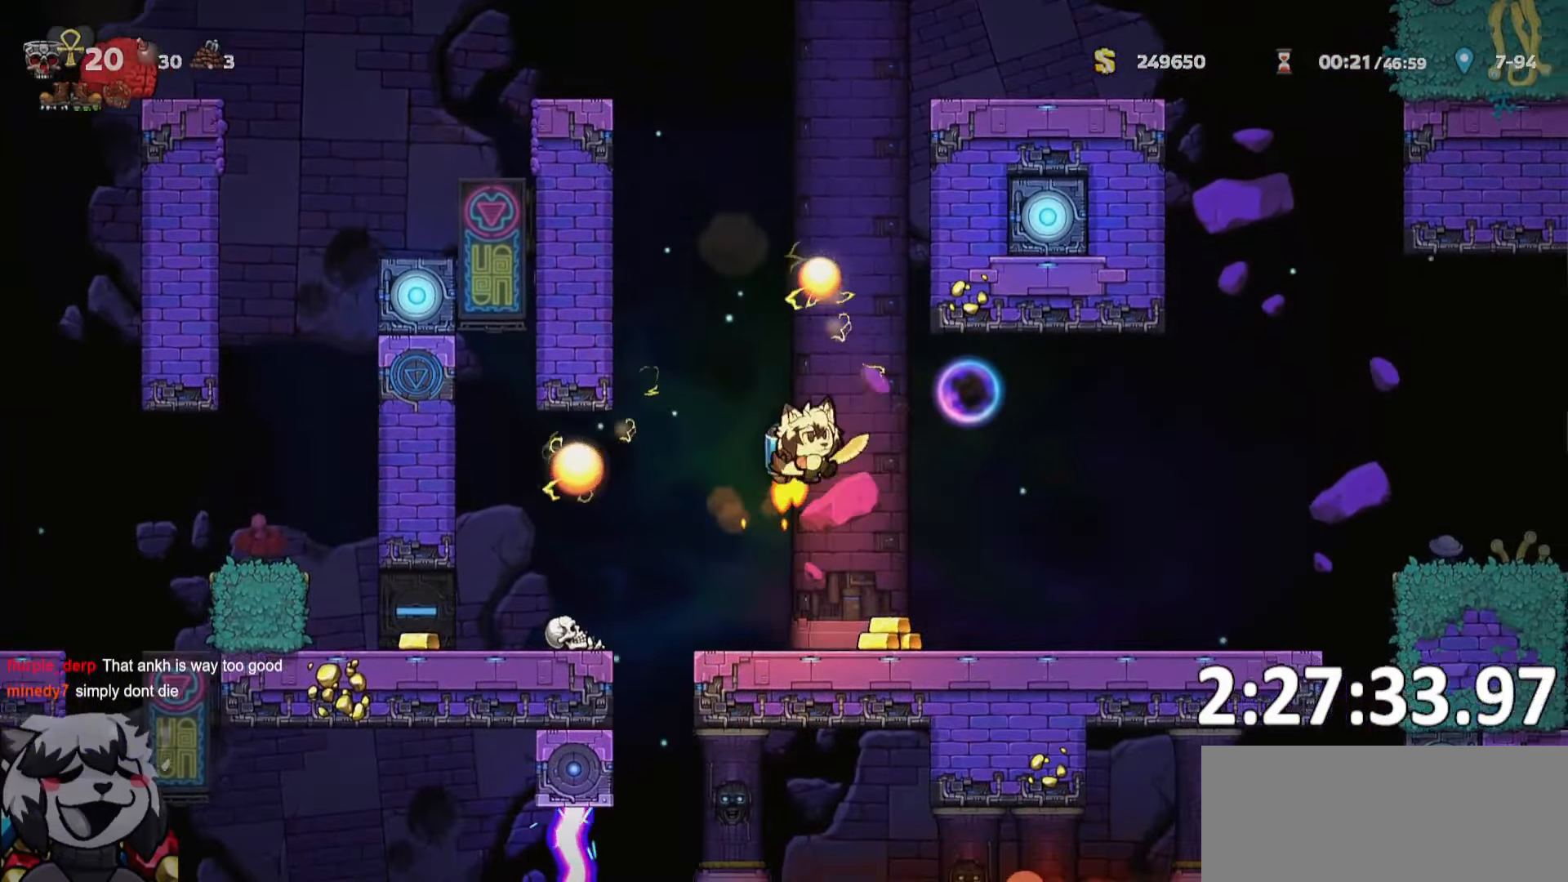
{"keys": ["d", "run", "whip"], "events": [[33, "whip", "up"], [166, "d", "up"], [500, "d", "down"], [500, "run", "down"], [500, "whip", "down"]]}
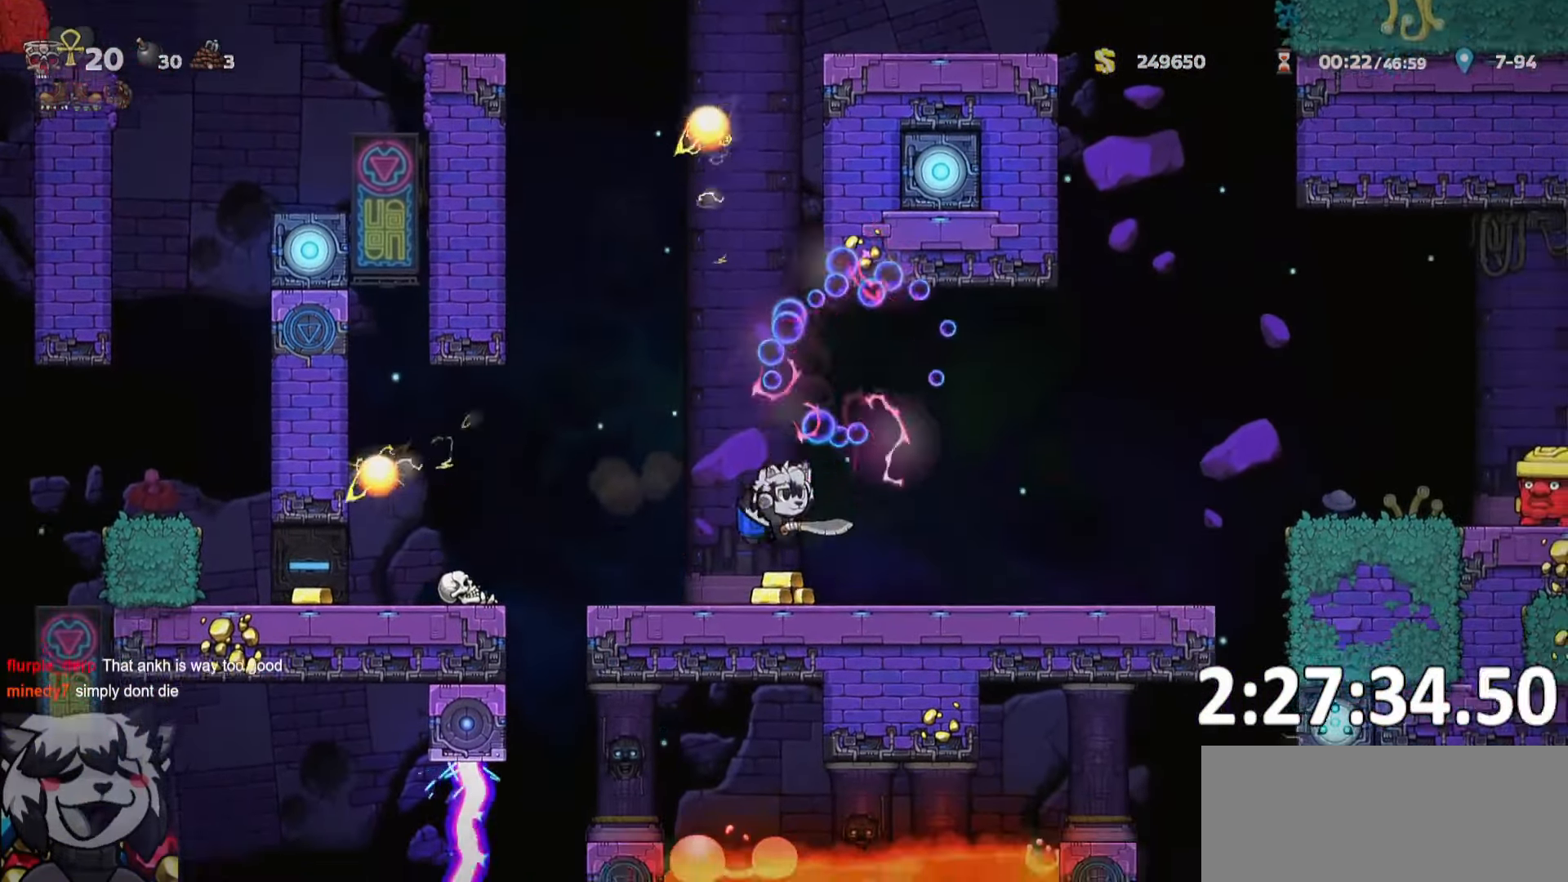
{"keys": ["d"], "events": [[133, "whip", "up"], [383, "run", "up"]]}
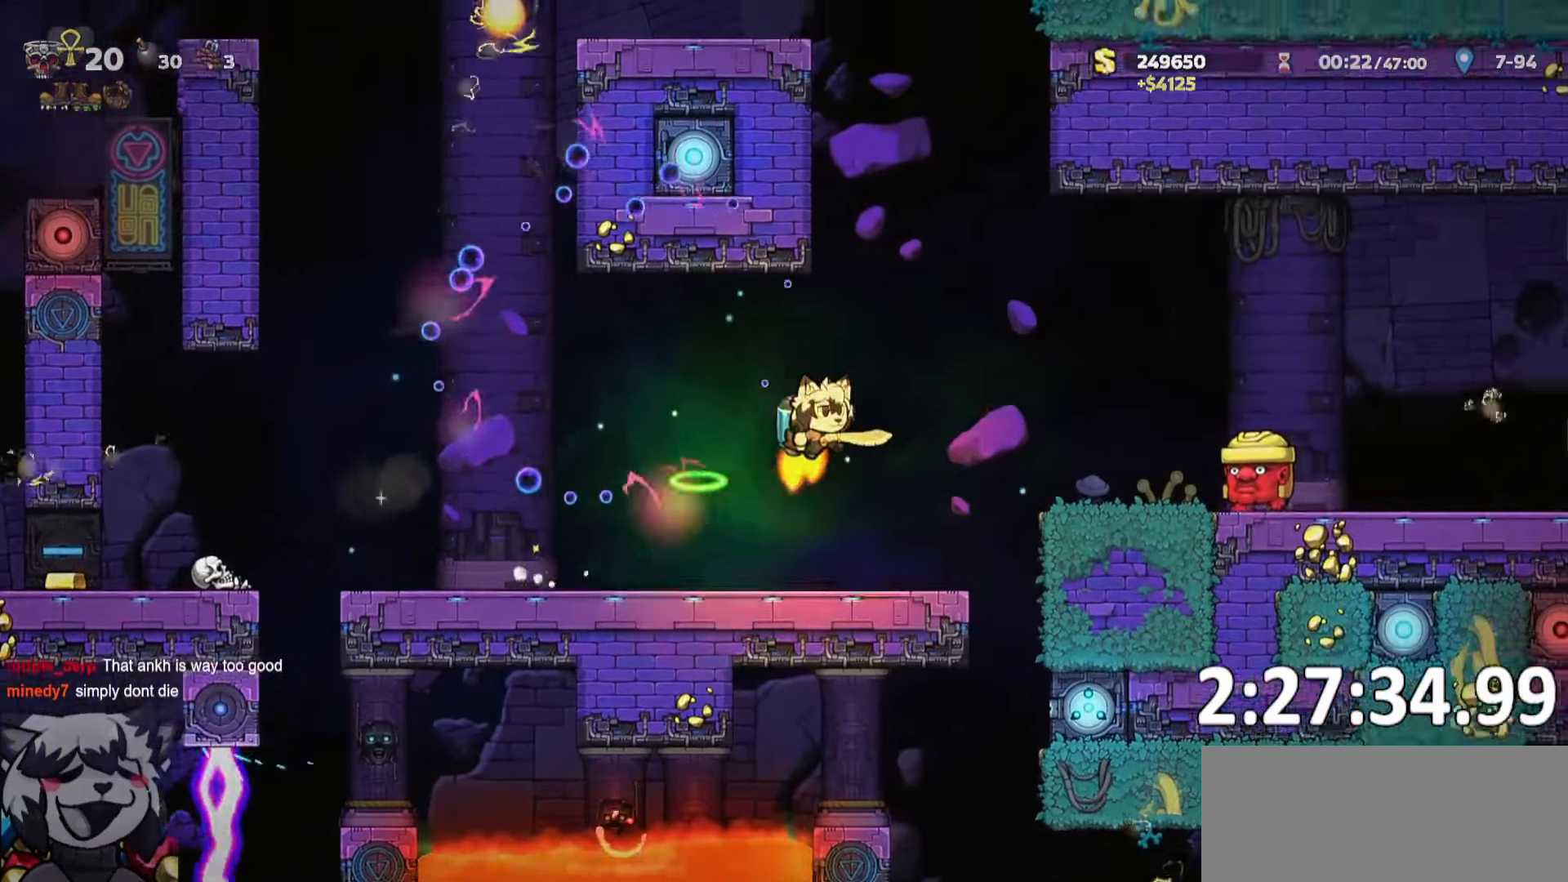
{"keys": ["d", "run"], "events": [[16, "run", "down"], [416, "w", "down"], [483, "w", "up"]]}
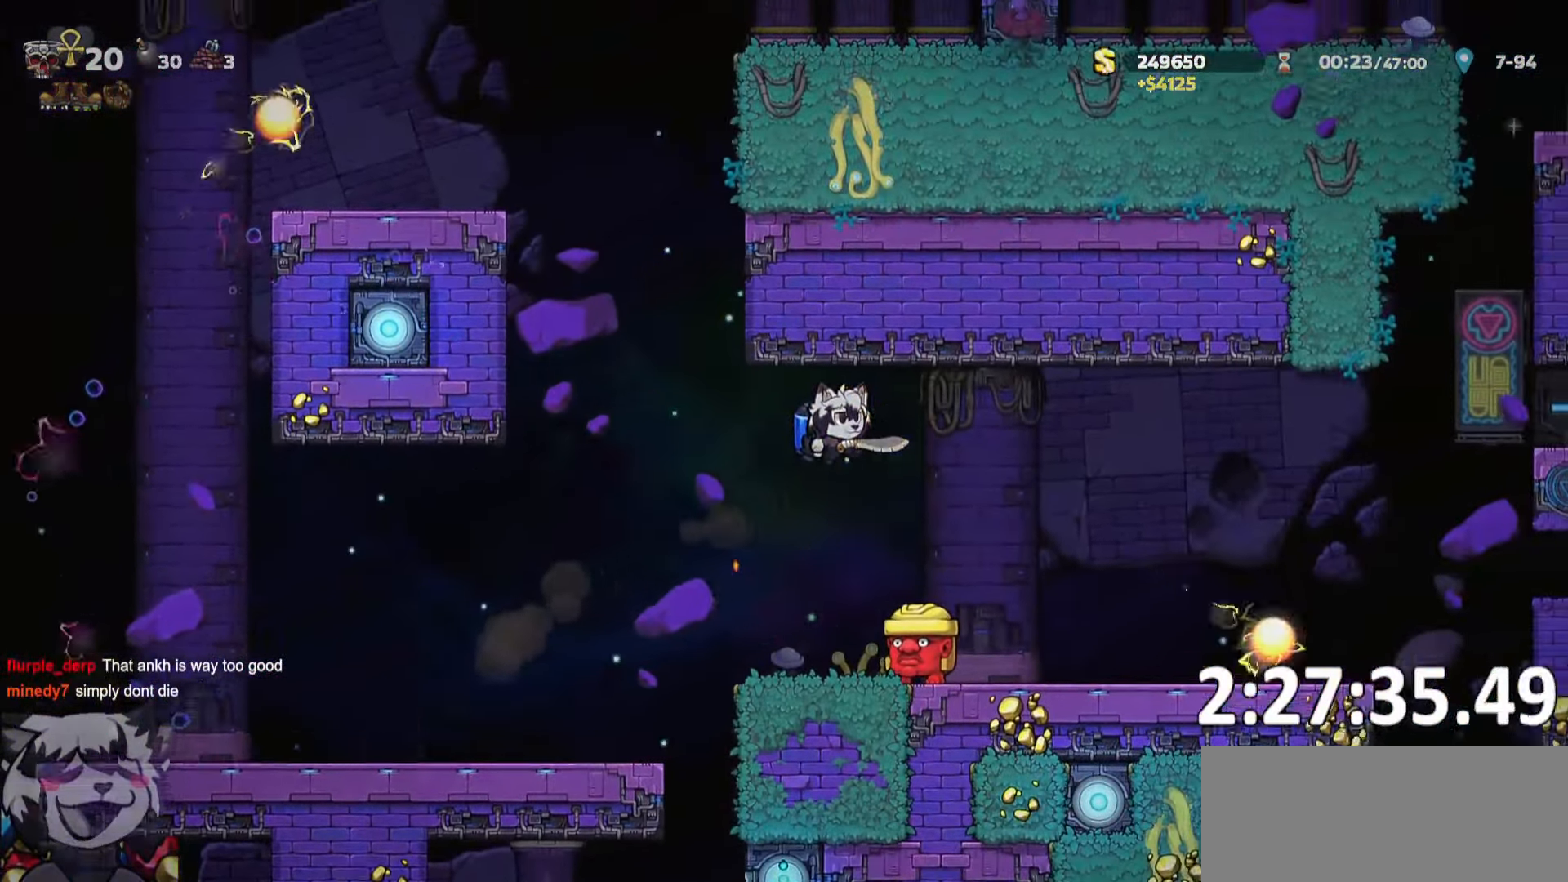
{"keys": ["d", "run"], "events": []}
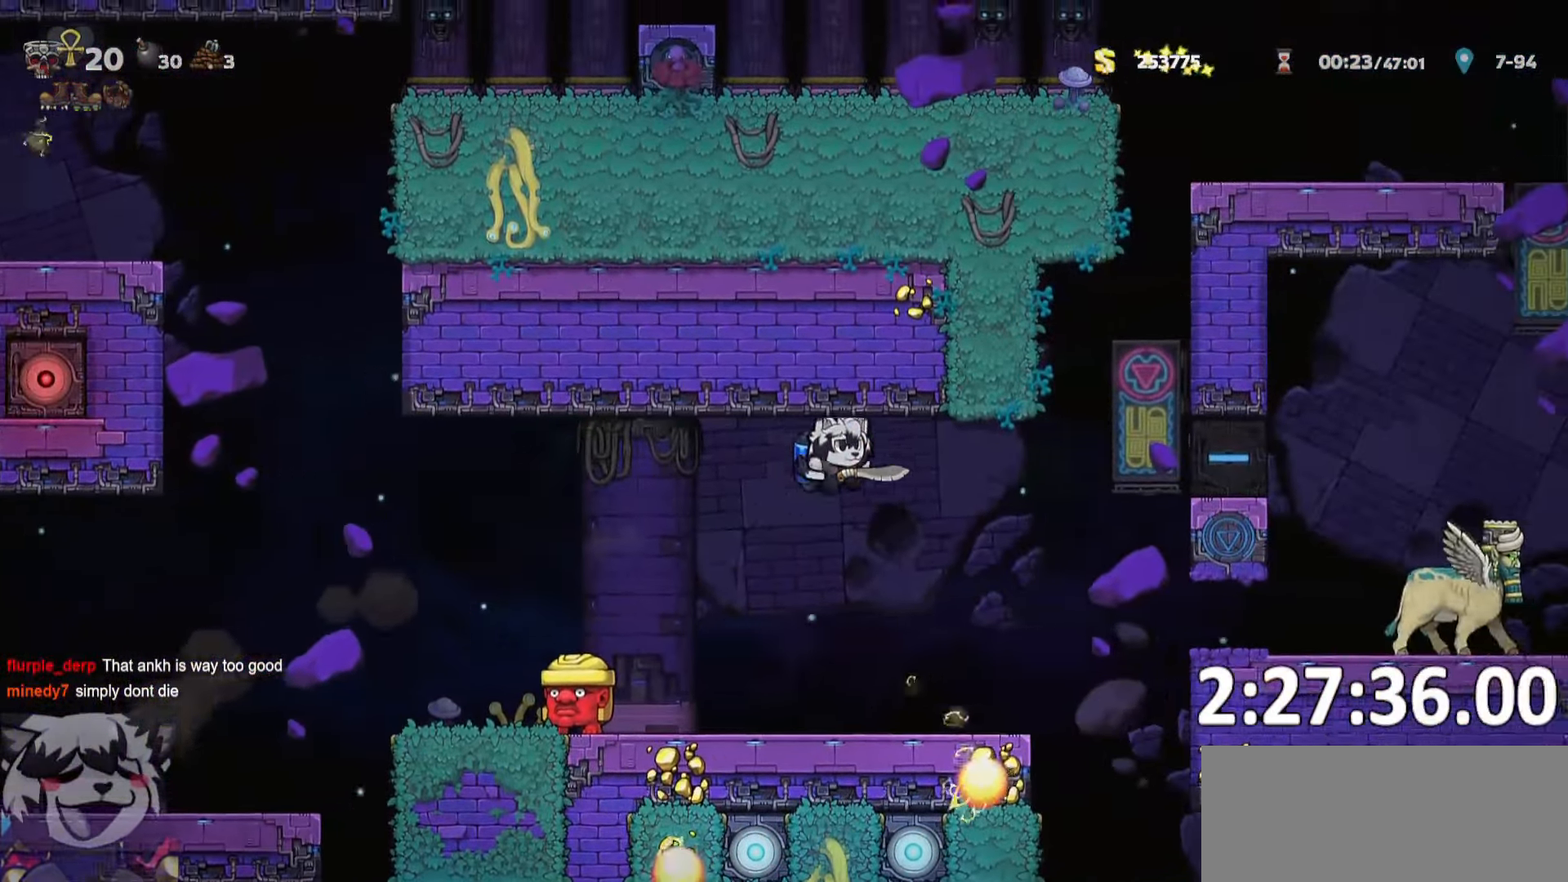
{"keys": ["d", "ptt", "run"], "events": [[466, "ptt", "down"]]}
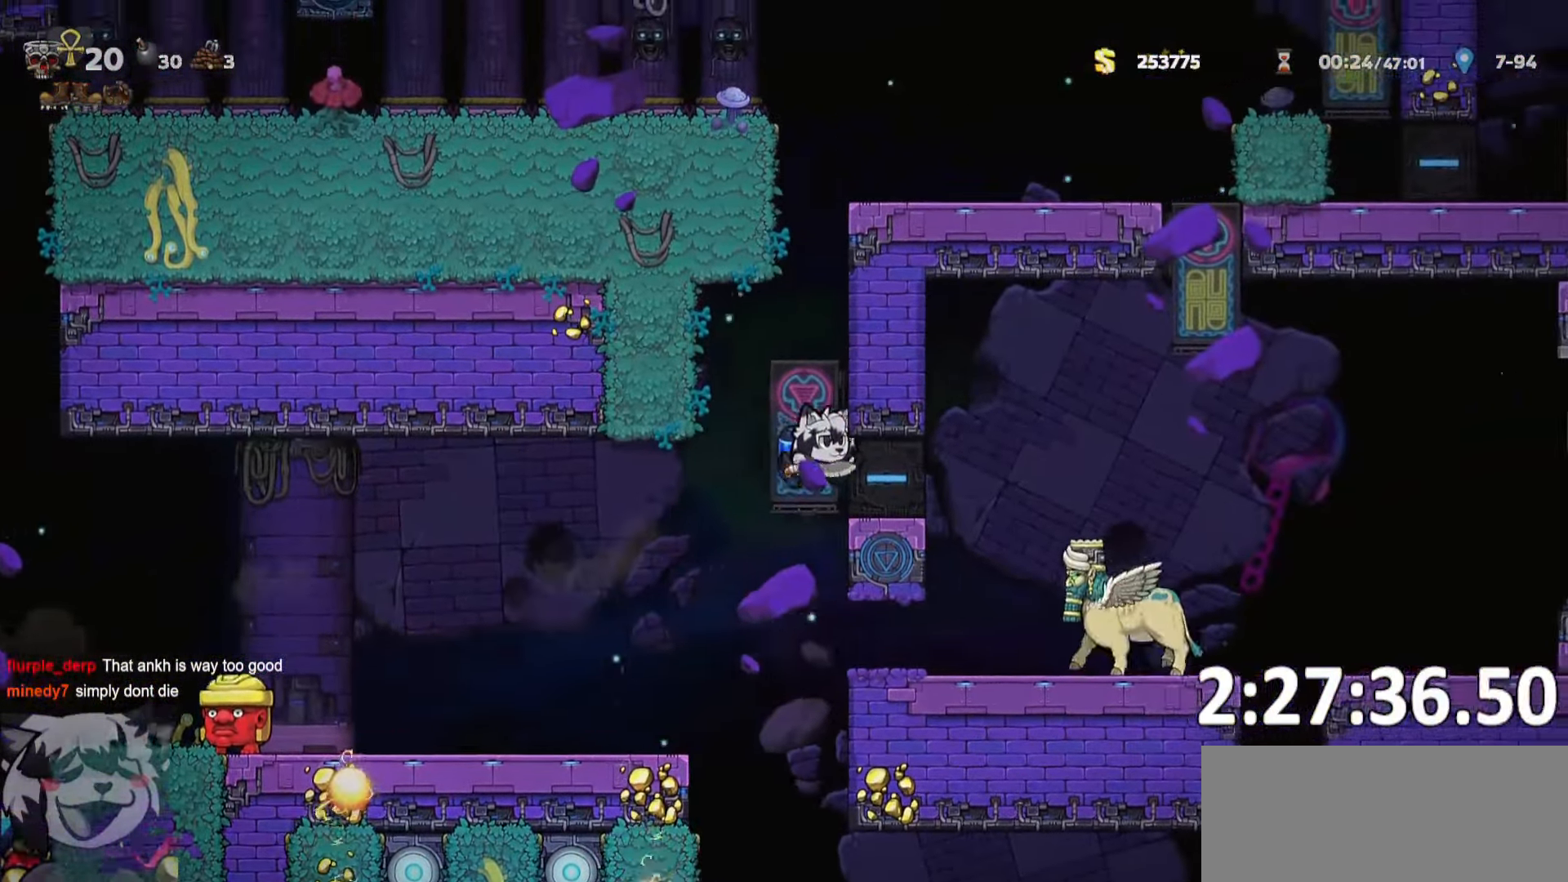
{"keys": ["d", "ptt", "run"], "events": []}
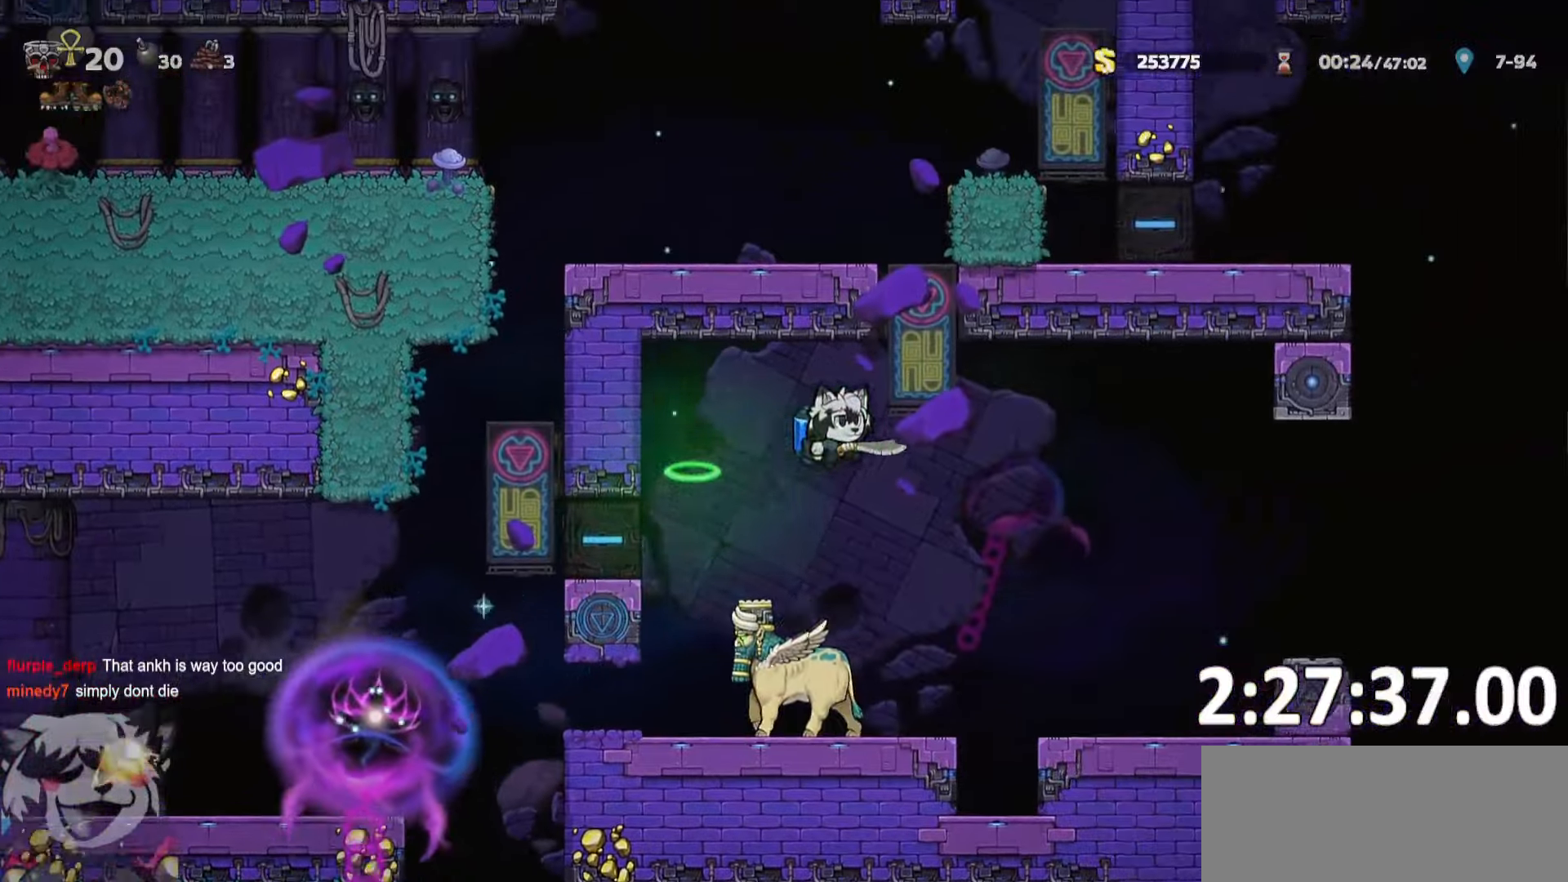
{"keys": ["d", "ptt", "run"], "events": []}
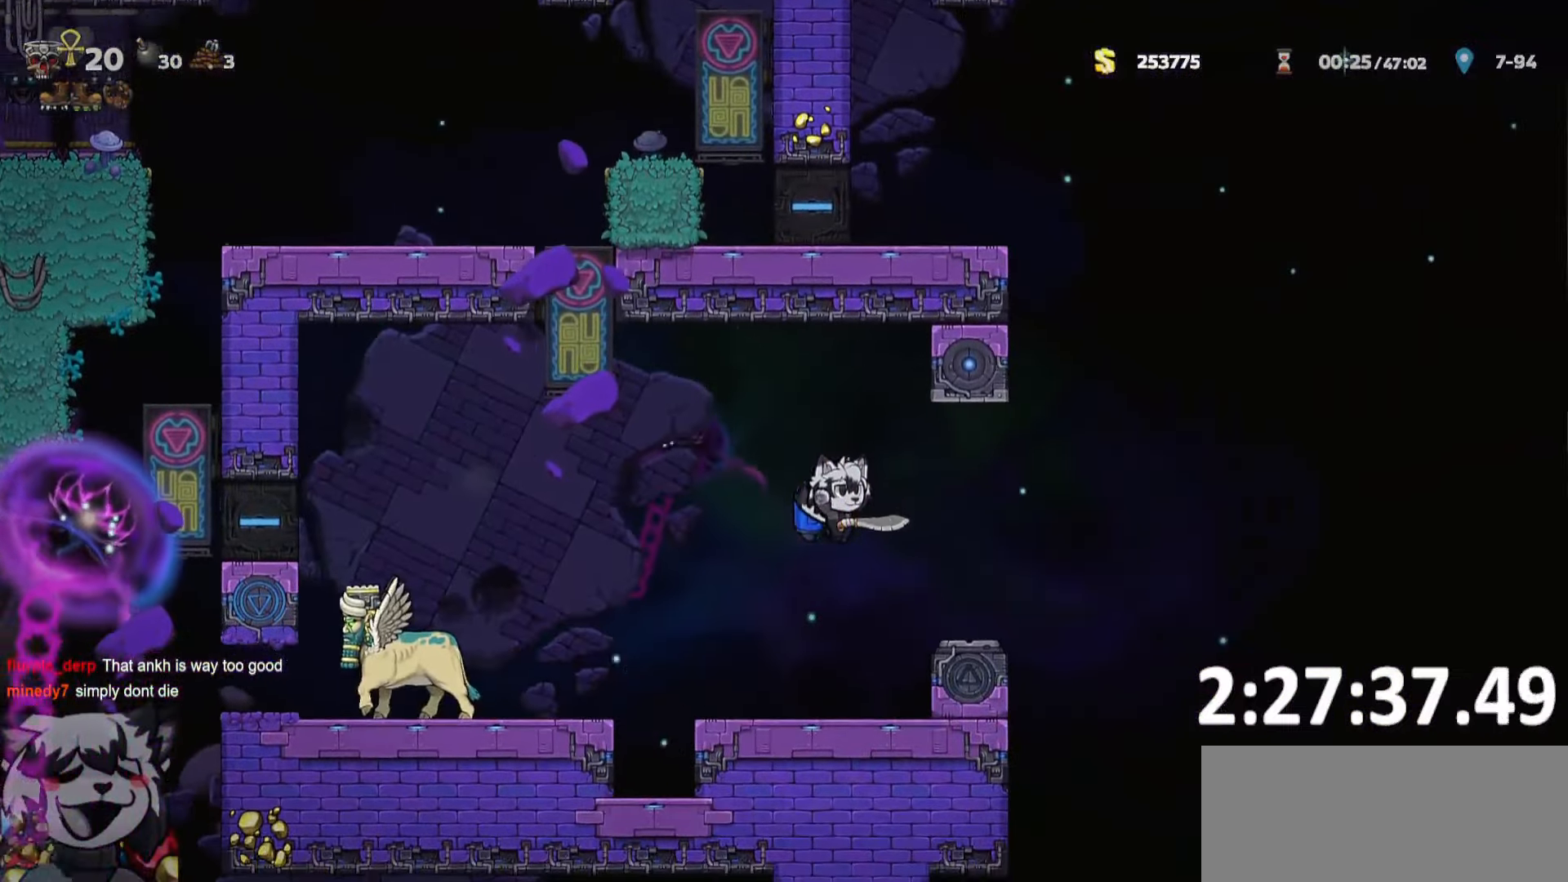
{"keys": ["d", "ptt", "run"], "events": []}
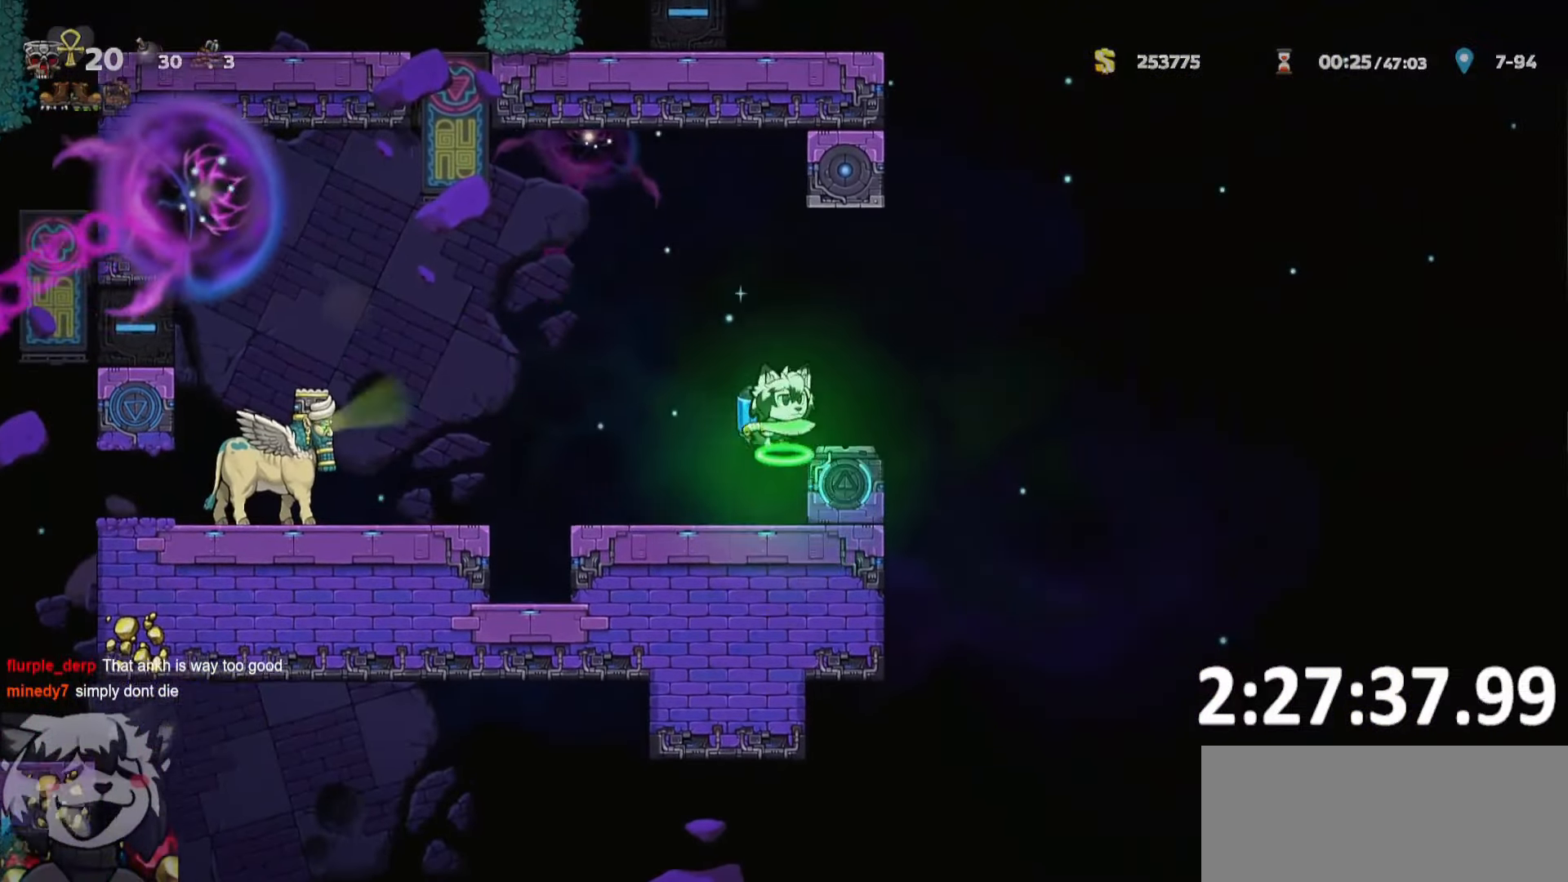
{"keys": ["d", "ptt", "run"], "events": []}
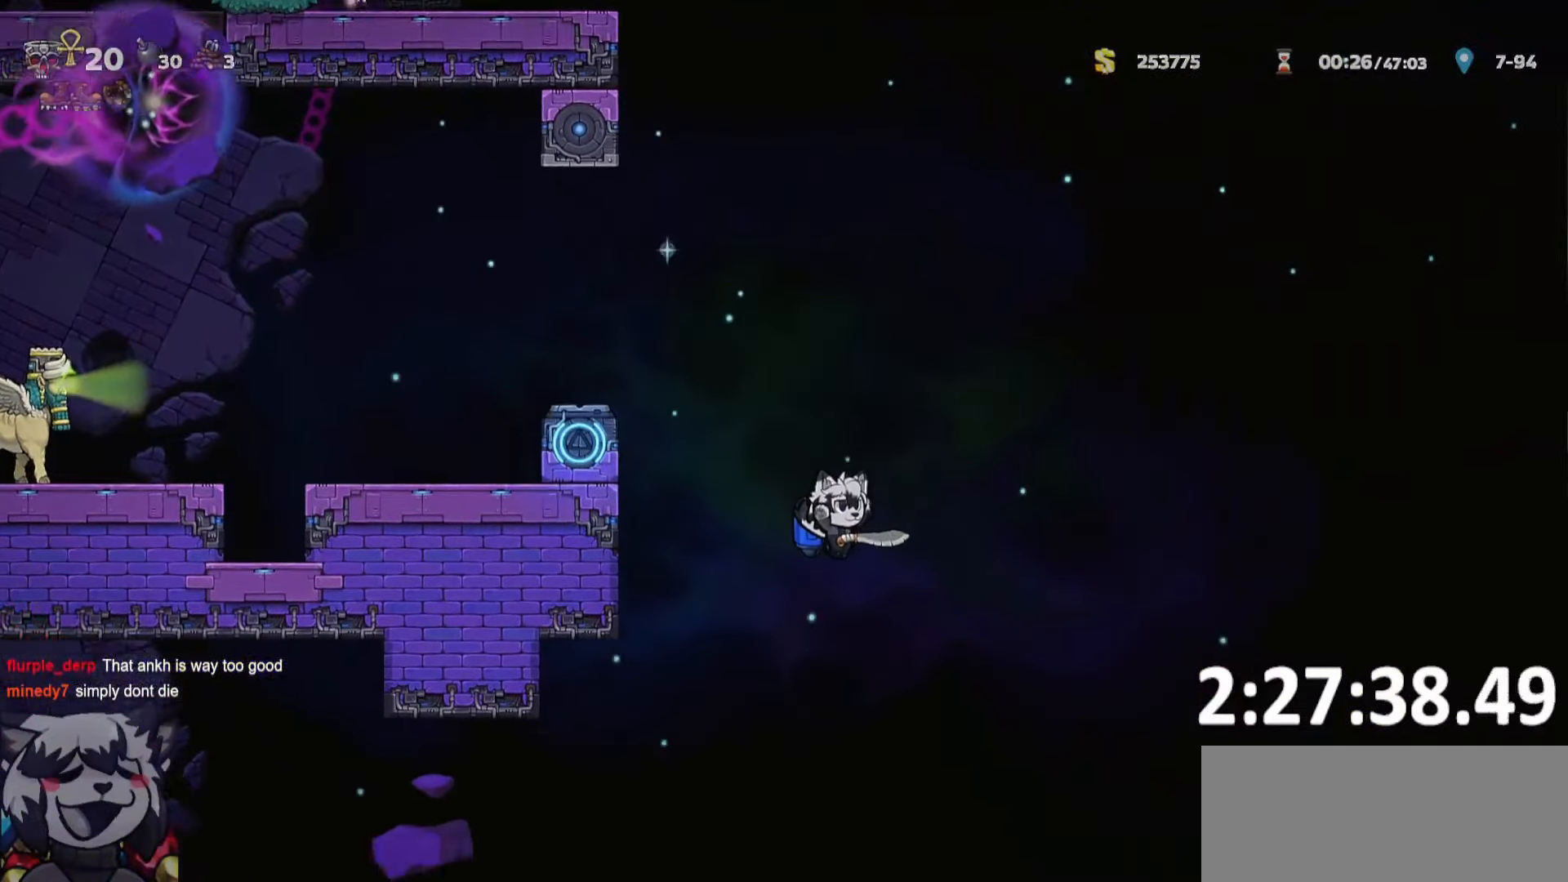
{"keys": ["a", "ptt", "run"], "events": [[367, "run", "up"], [400, "d", "up"], [450, "a", "down"], [500, "run", "down"]]}
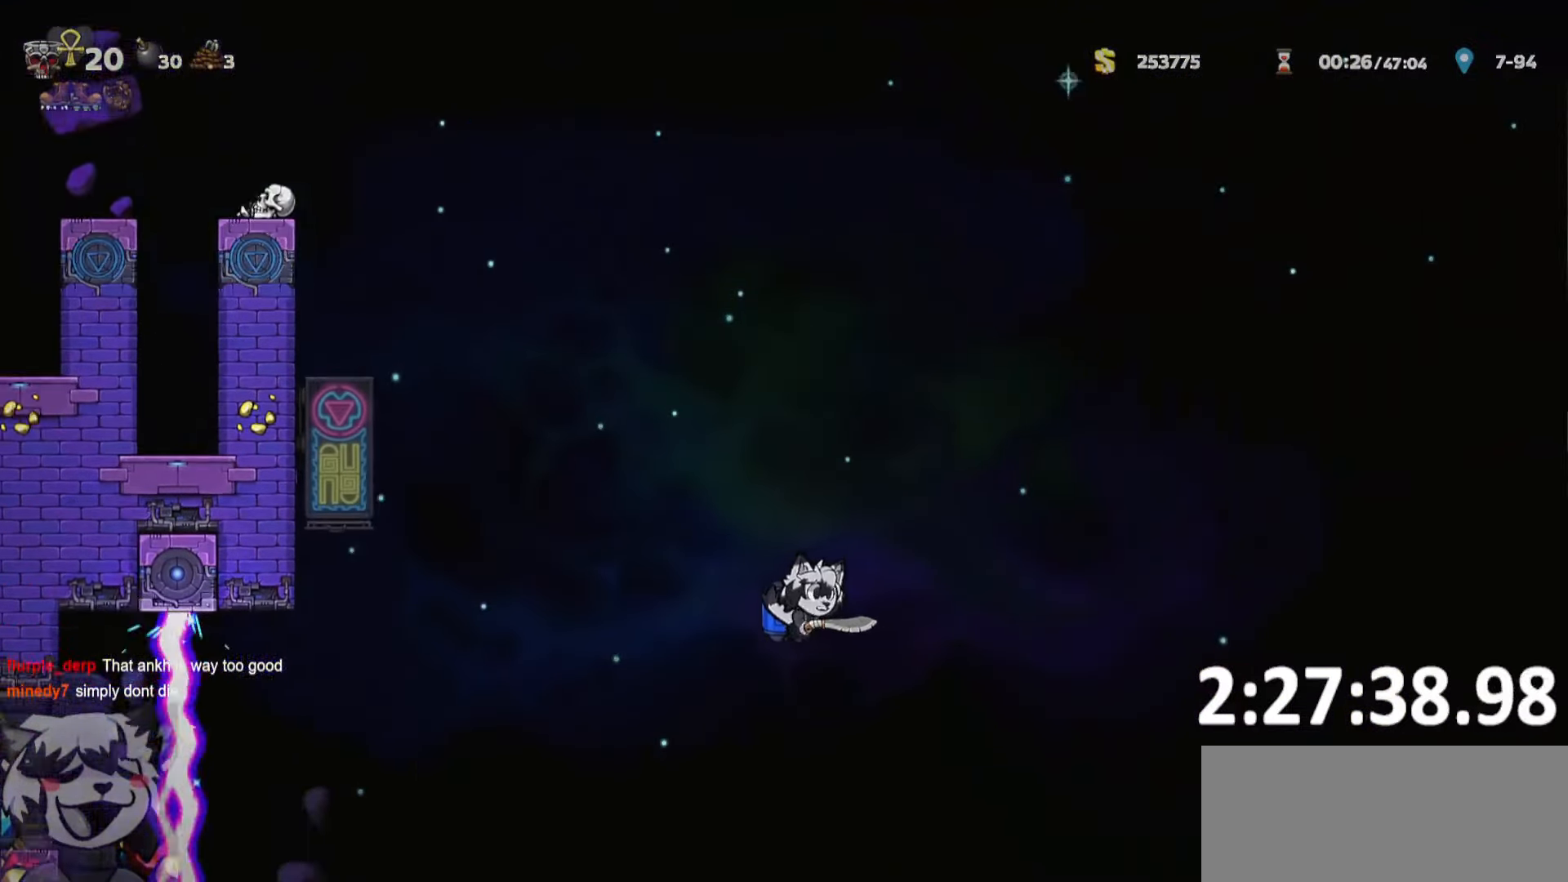
{"keys": ["a", "ptt", "run"], "events": [[50, "whip", "down"], [133, "run", "up"], [133, "whip", "up"], [367, "run", "down"]]}
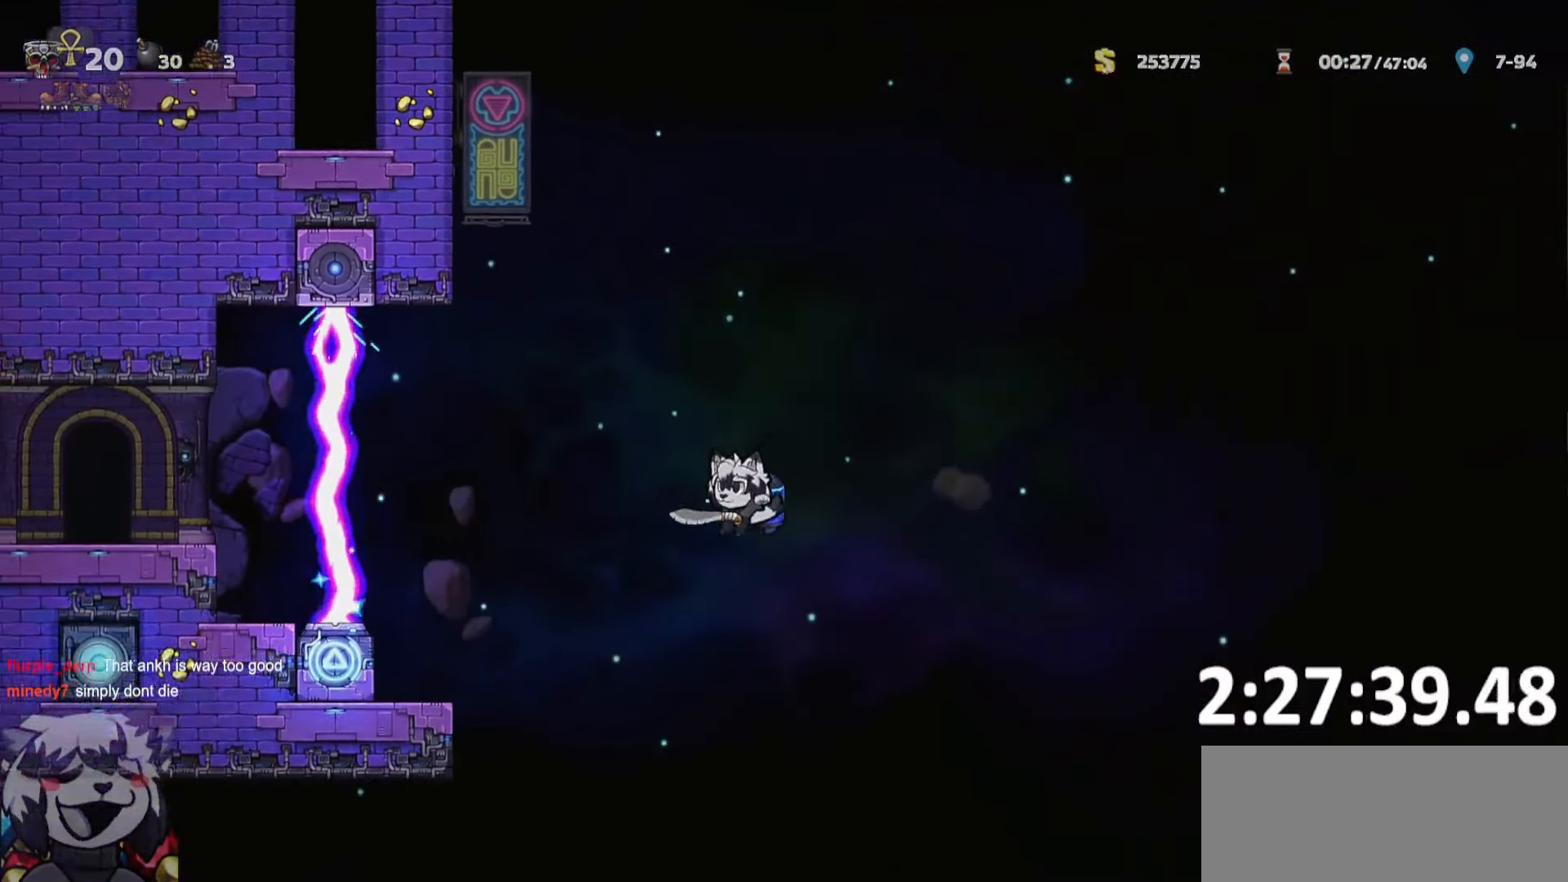
{"keys": ["a", "run"], "events": [[17, "run", "up"], [67, "a", "up"], [200, "ptt", "up"], [300, "a", "down"], [300, "run", "down"]]}
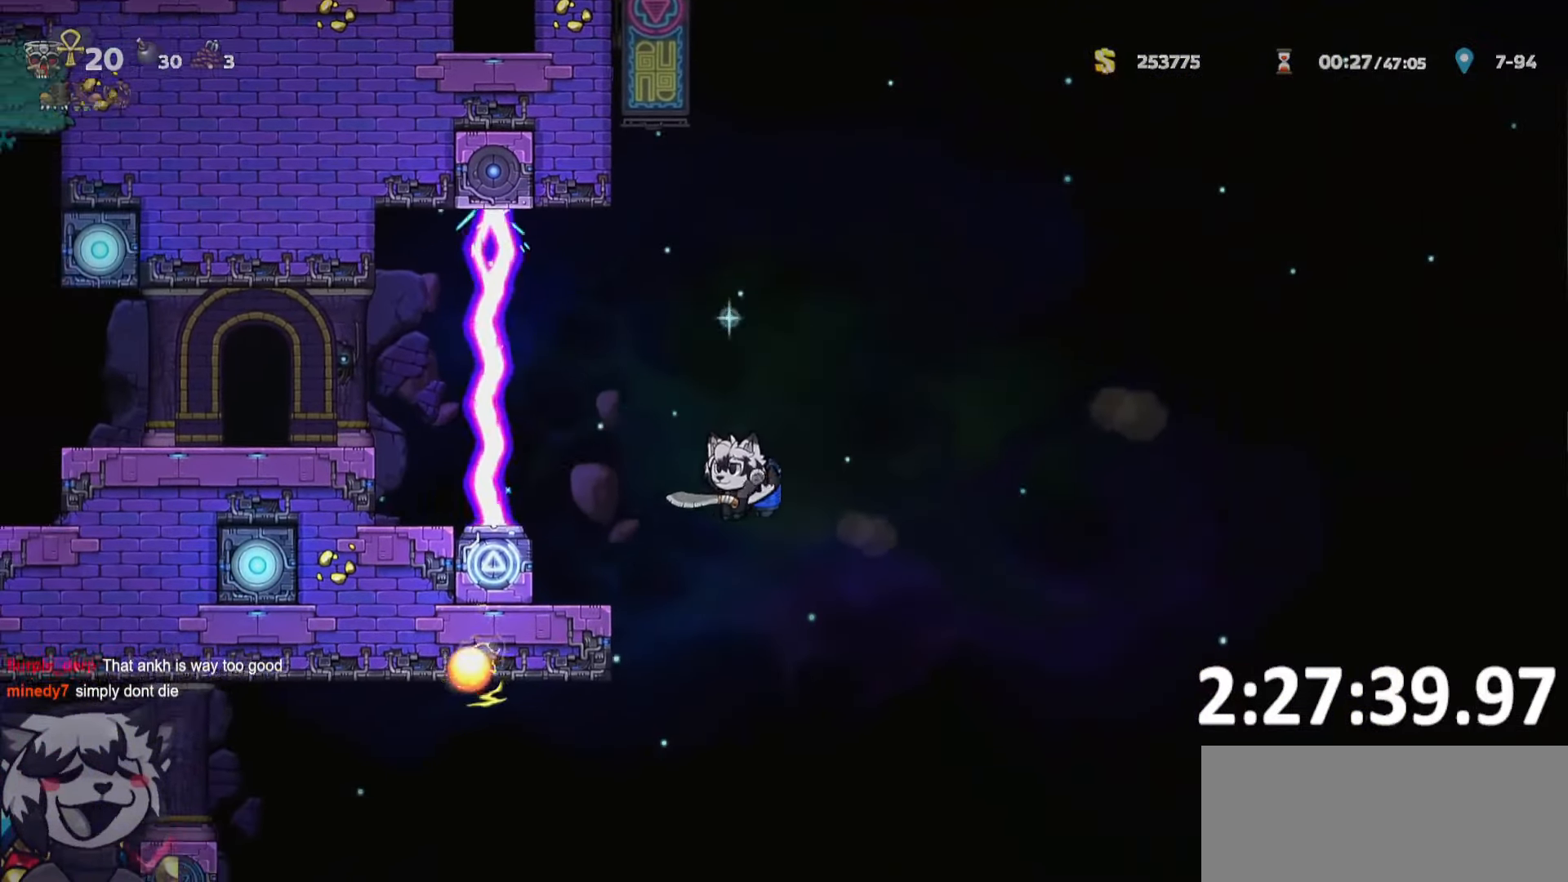
{"keys": ["a"], "events": [[183, "run", "up"], [233, "a", "up"], [450, "a", "down"]]}
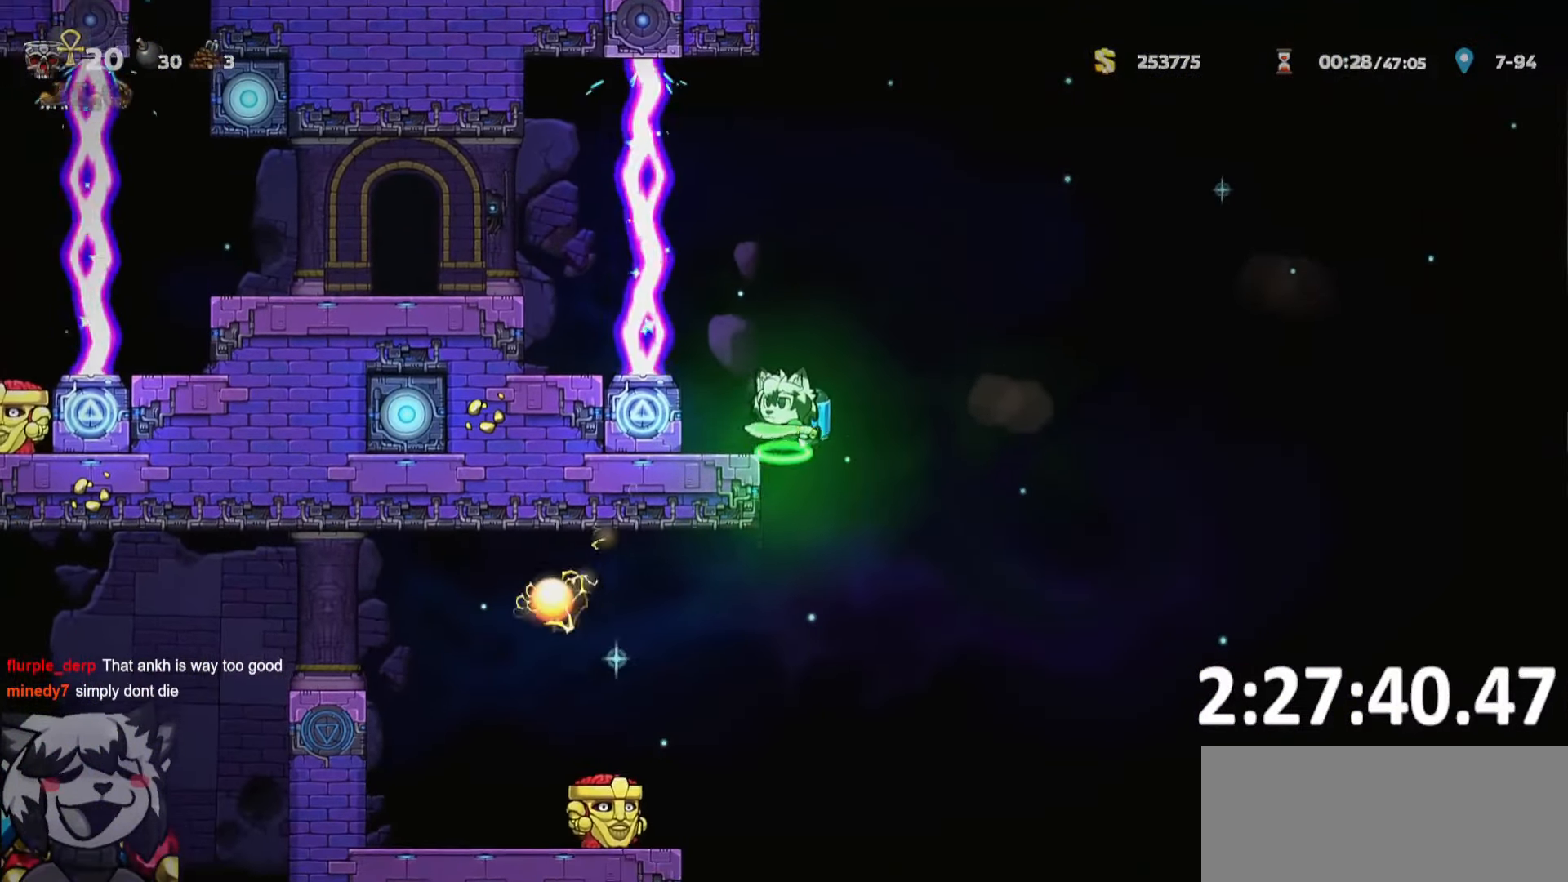
{"keys": ["ptt"], "events": [[100, "a", "up"], [433, "ptt", "down"]]}